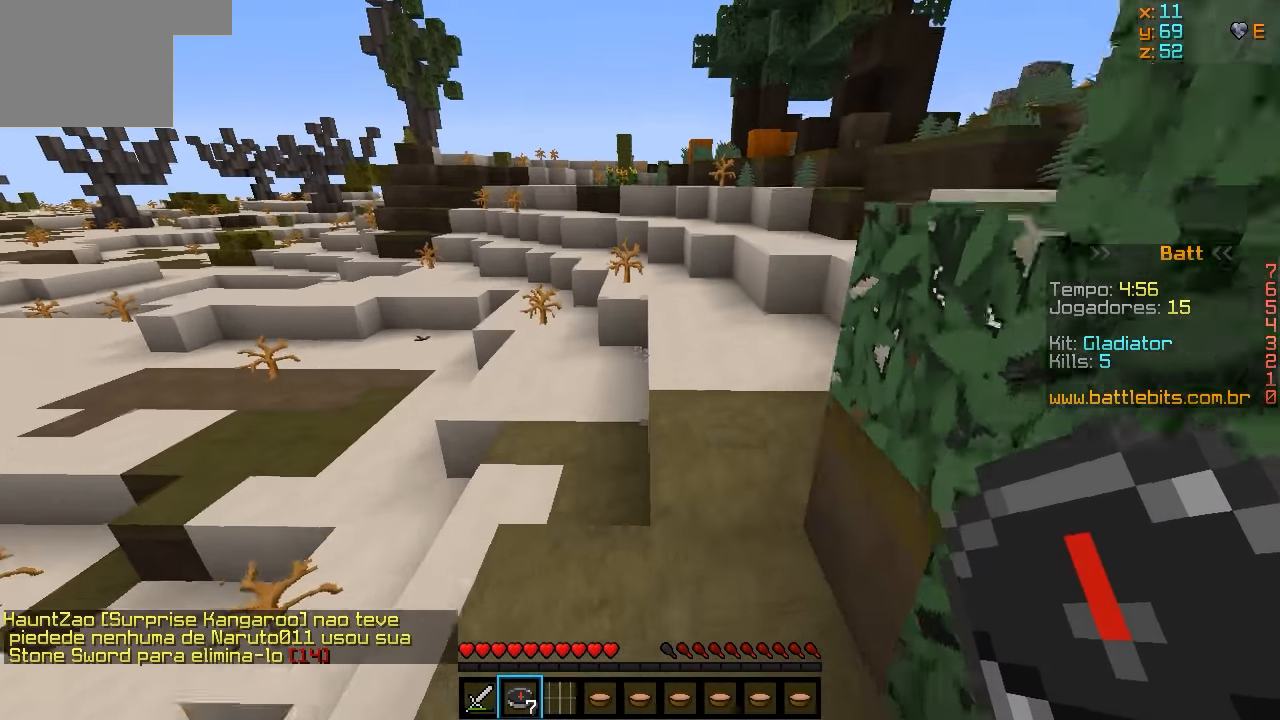
Gameplay with keyboard; each line is a JSON object with the keys held at the frame after it. "events" lists presses ("down") and releases ("up") of "a", "d", "s" and "w" between this image and that frame as [ms after this image, input, new state], when the widget could be followed in between. No other keys are recorded. Mouse input is not recorded.
{"keys": ["w"], "events": []}
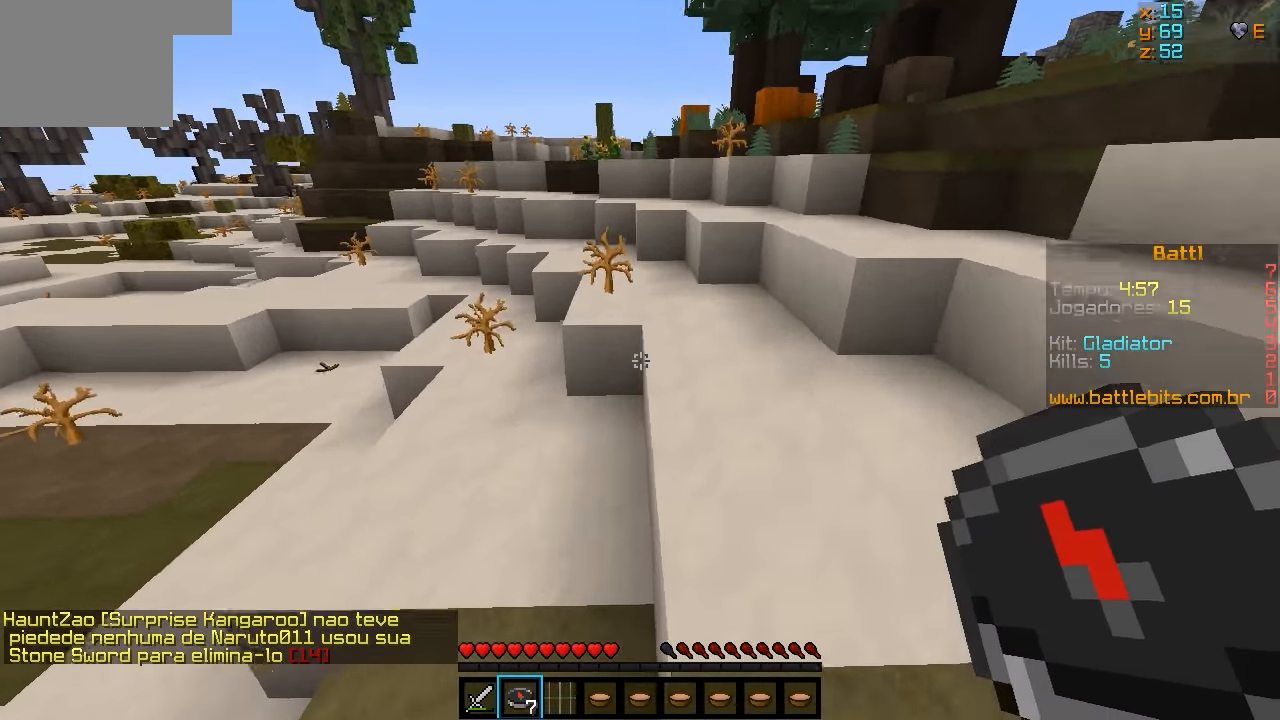
{"keys": ["w"], "events": []}
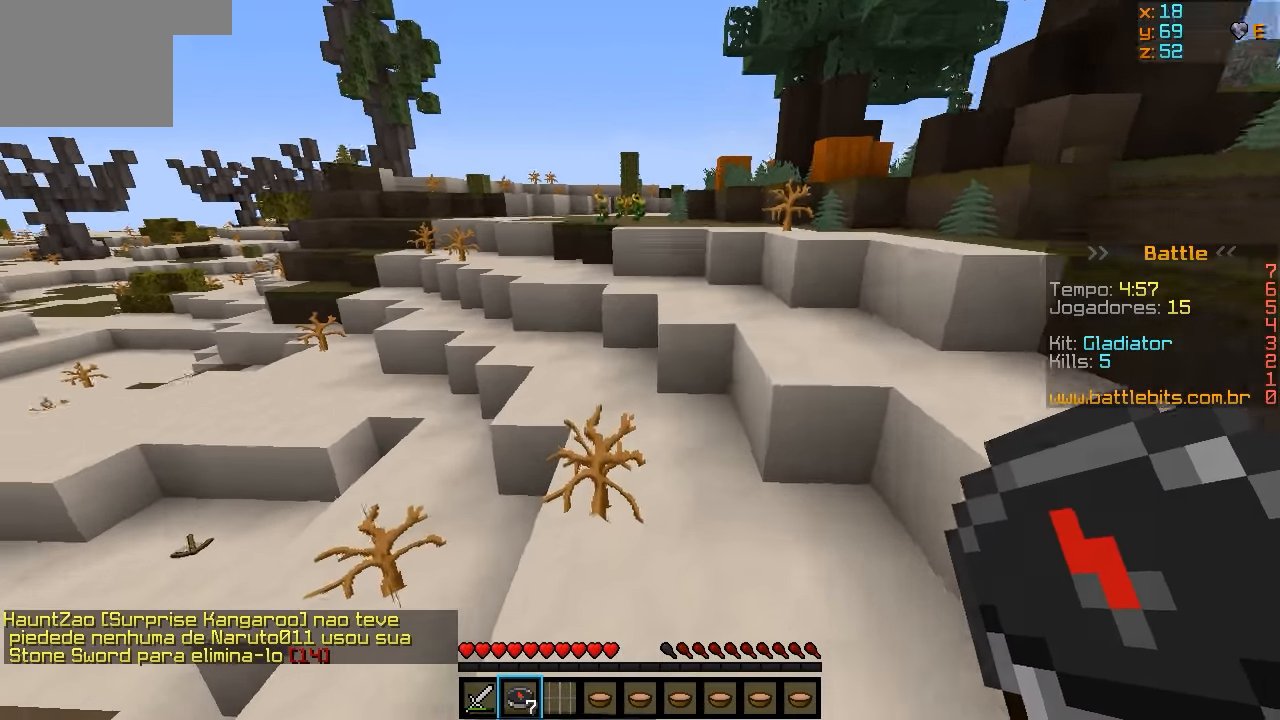
{"keys": ["w"], "events": [[167, "a", "down"], [317, "a", "up"]]}
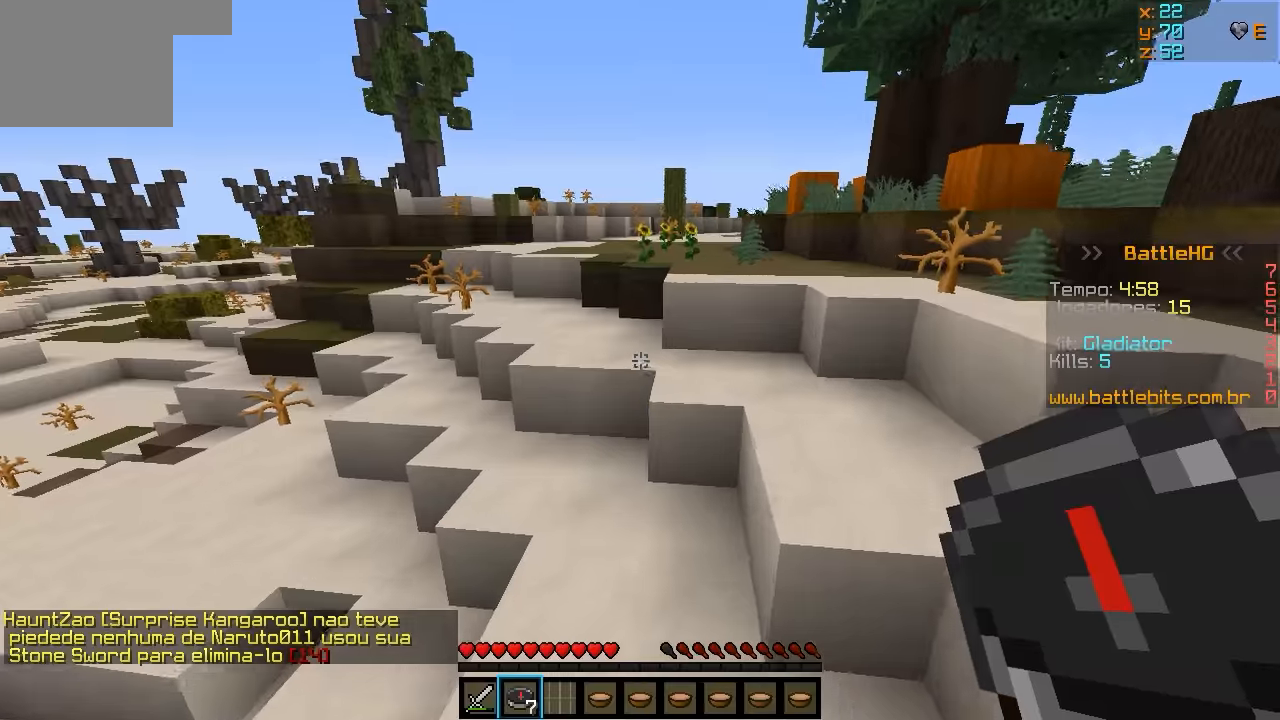
{"keys": ["a", "w"], "events": [[133, "d", "down"], [333, "d", "up"], [483, "a", "down"]]}
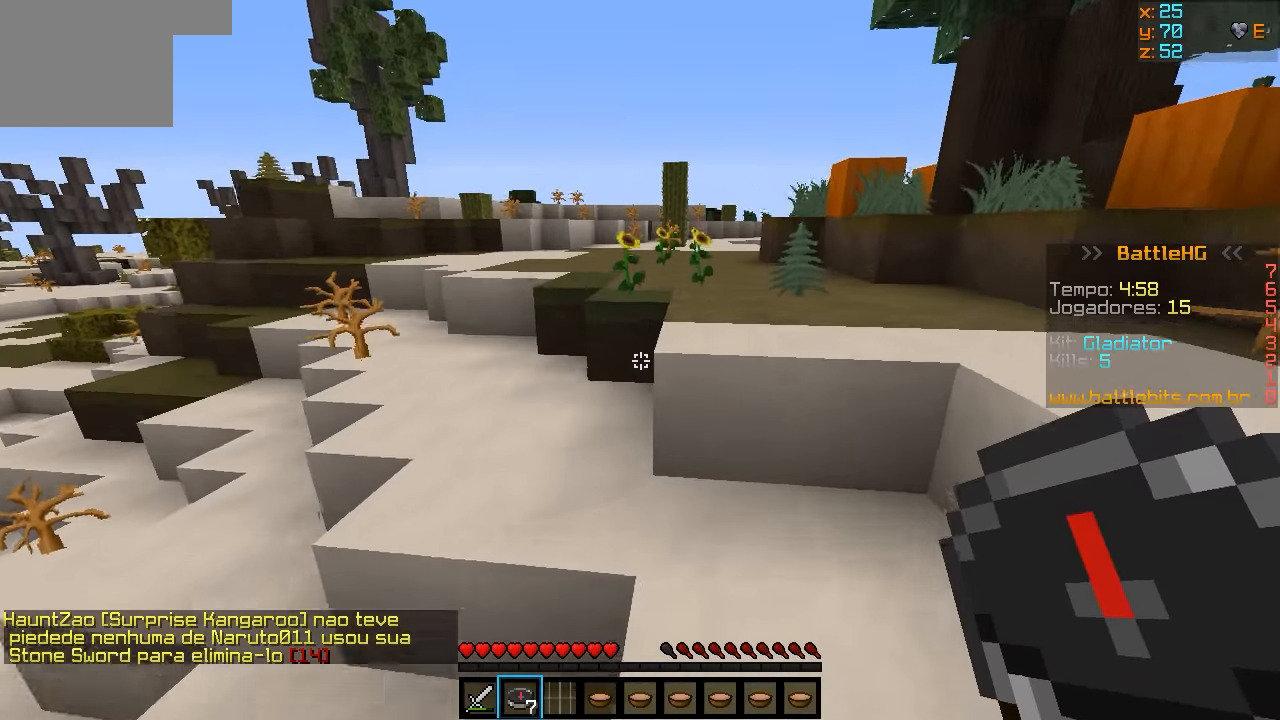
{"keys": ["w"], "events": [[133, "a", "up"], [233, "d", "down"], [333, "d", "up"]]}
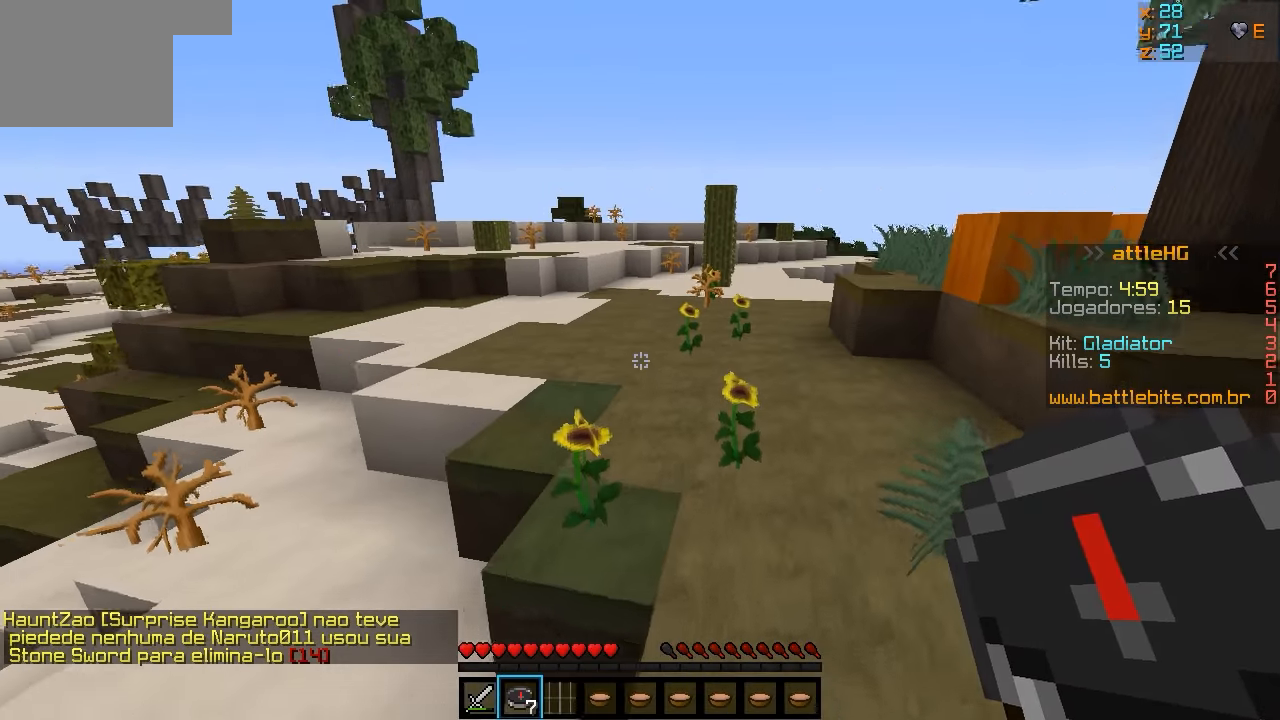
{"keys": ["w"], "events": []}
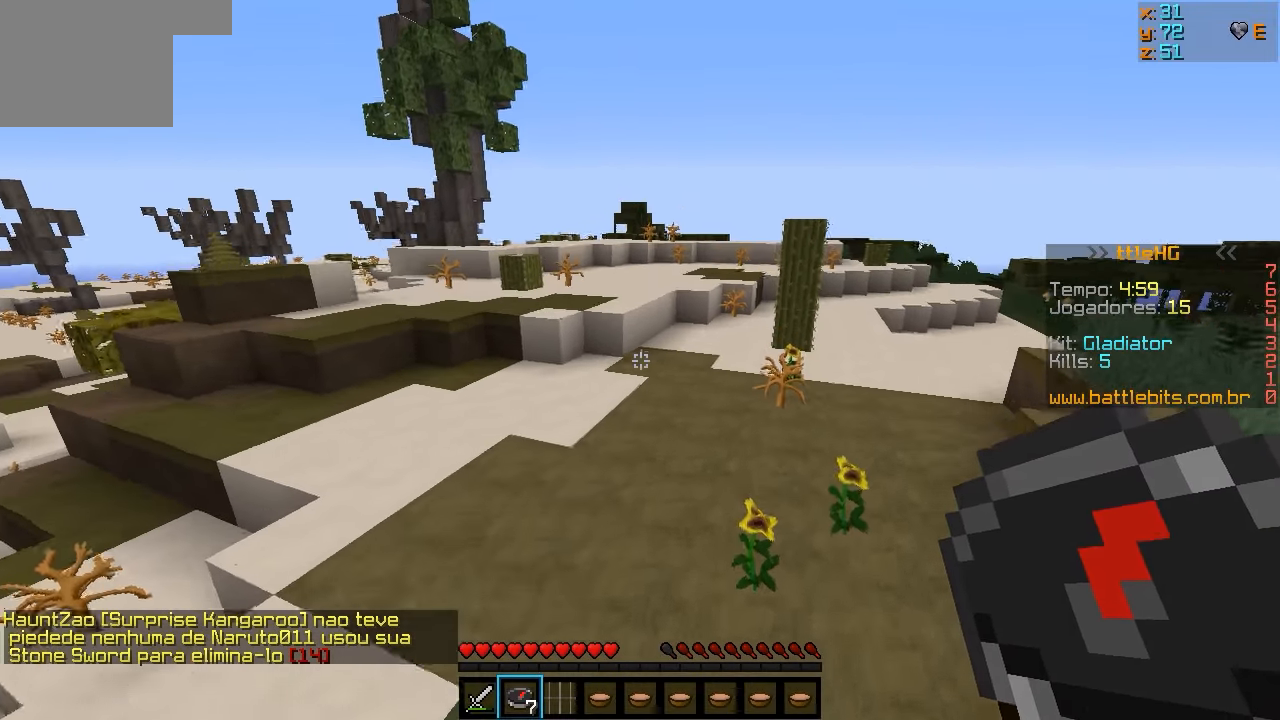
{"keys": ["w"], "events": []}
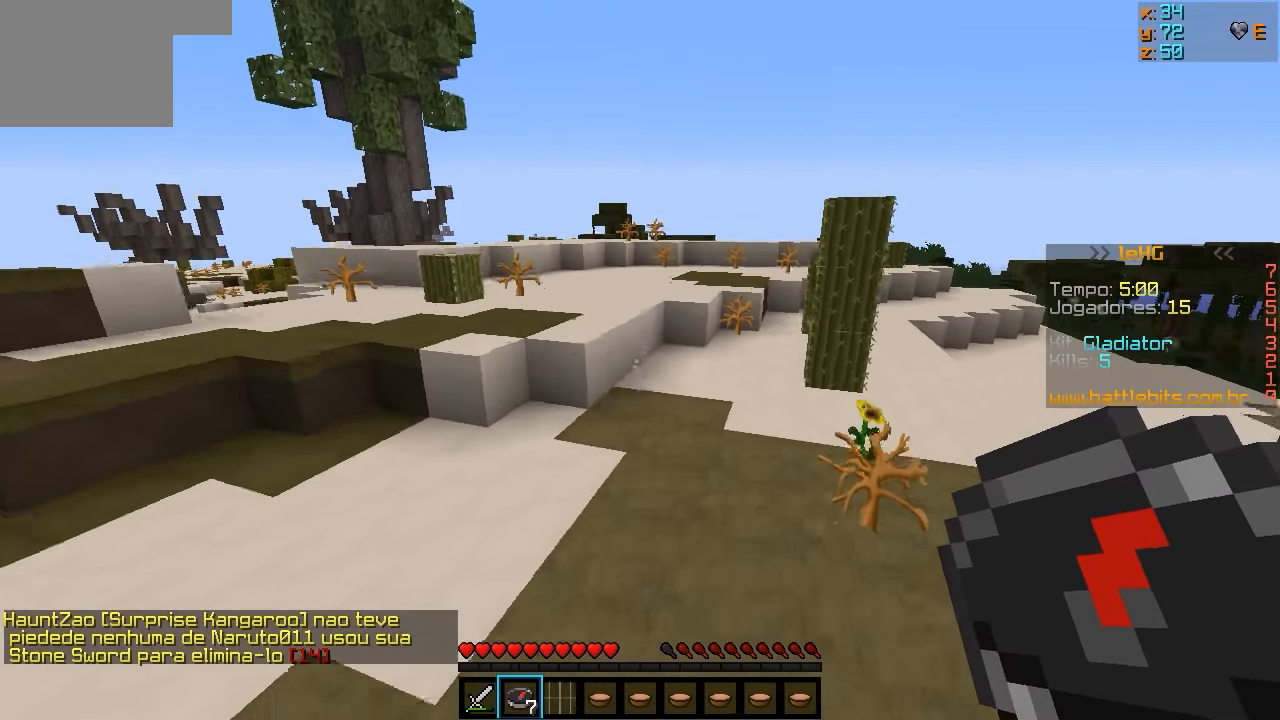
{"keys": ["w"], "events": []}
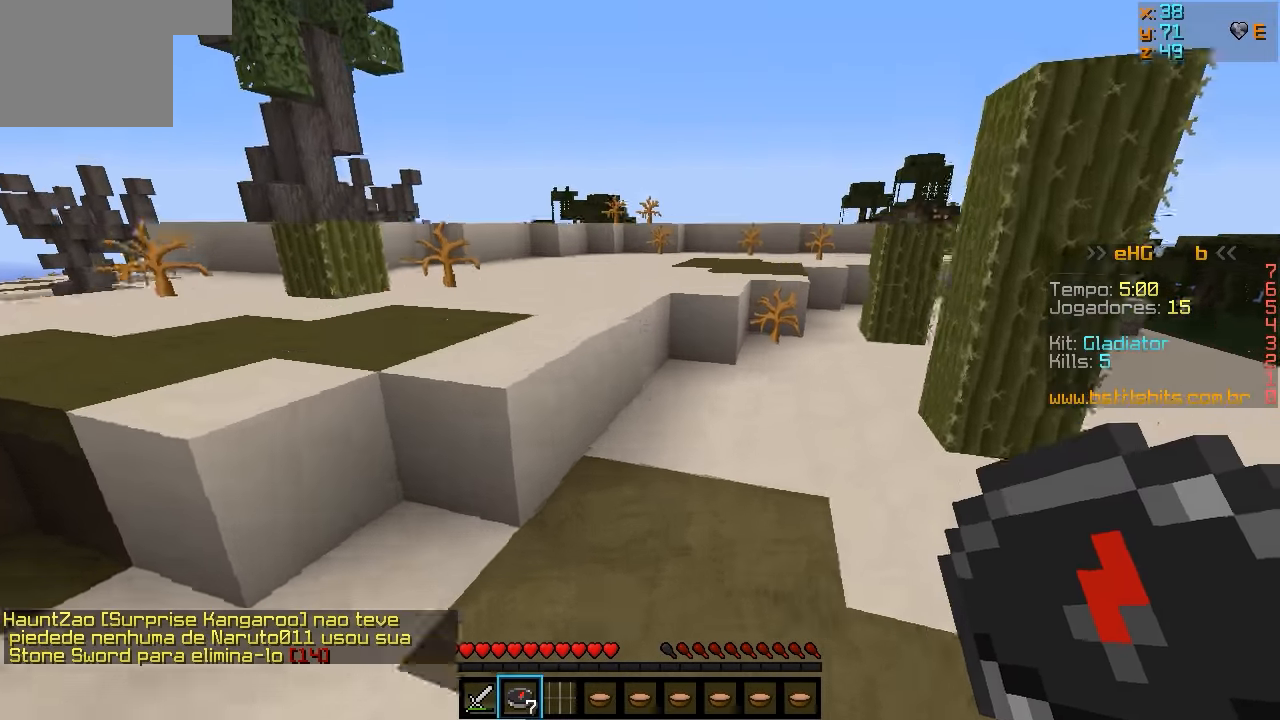
{"keys": ["w"], "events": [[83, "d", "down"], [183, "d", "up"]]}
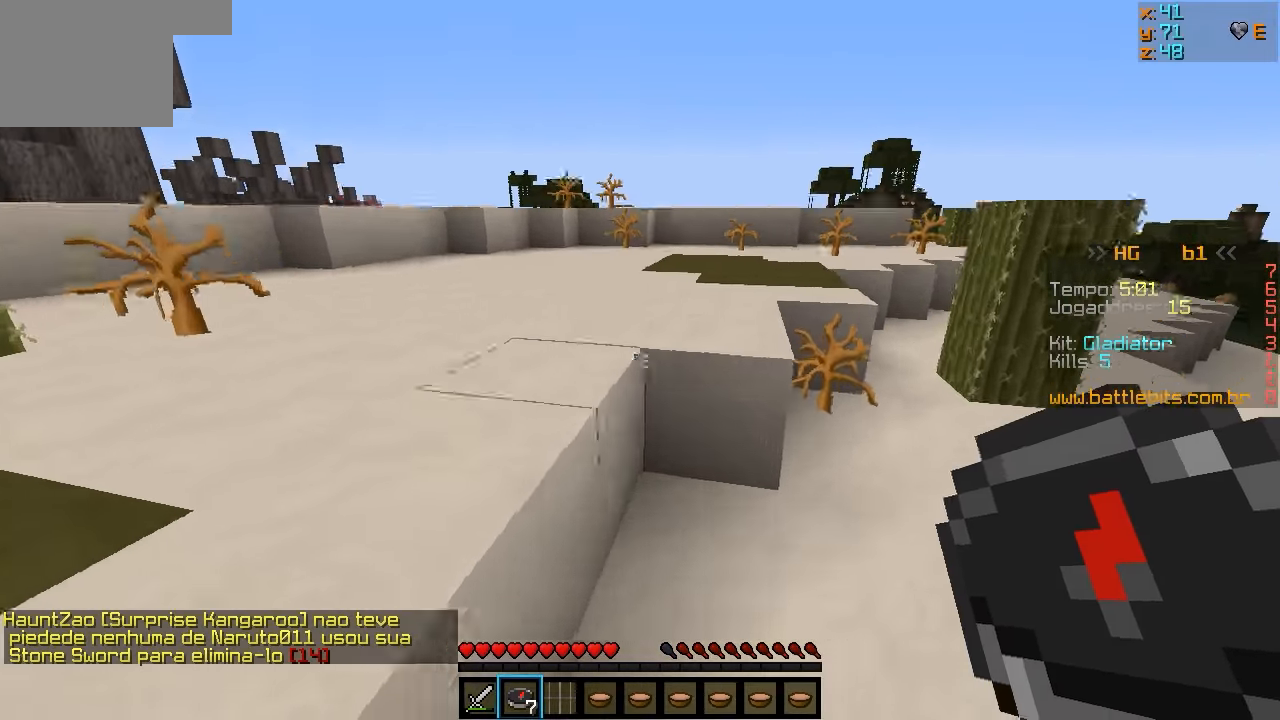
{"keys": ["w"], "events": []}
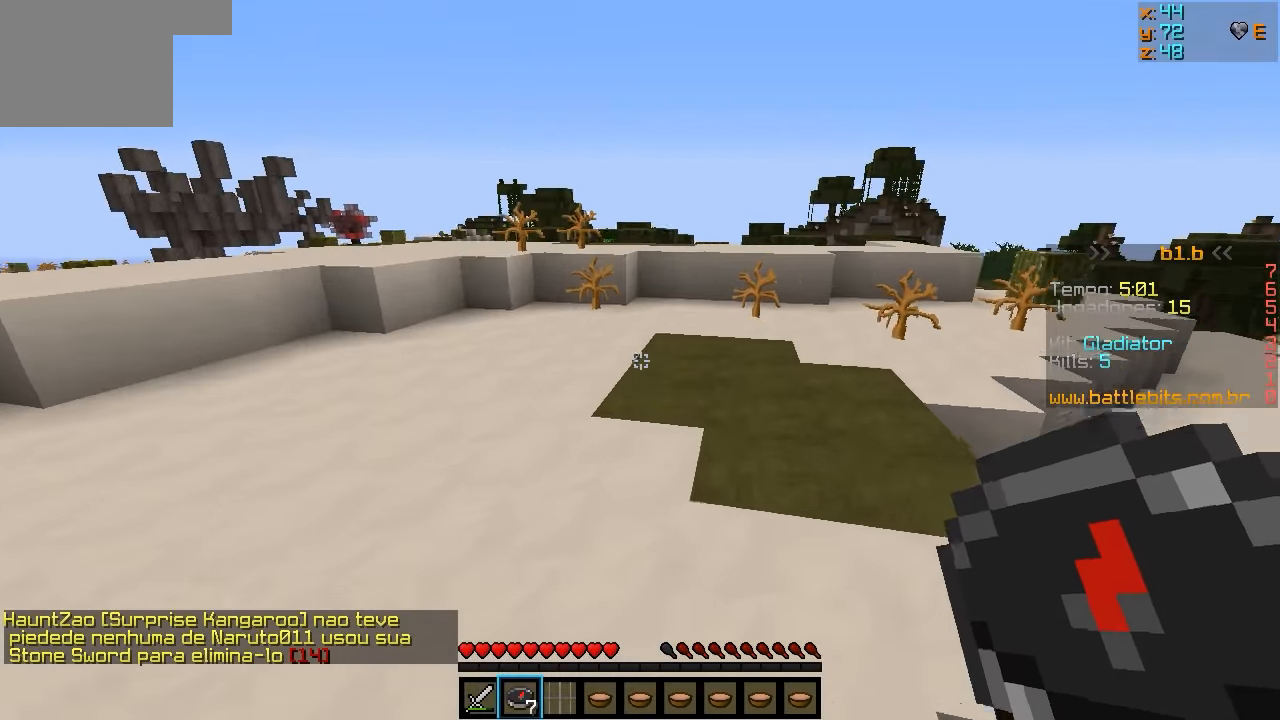
{"keys": ["d", "w"], "events": [[333, "d", "down"]]}
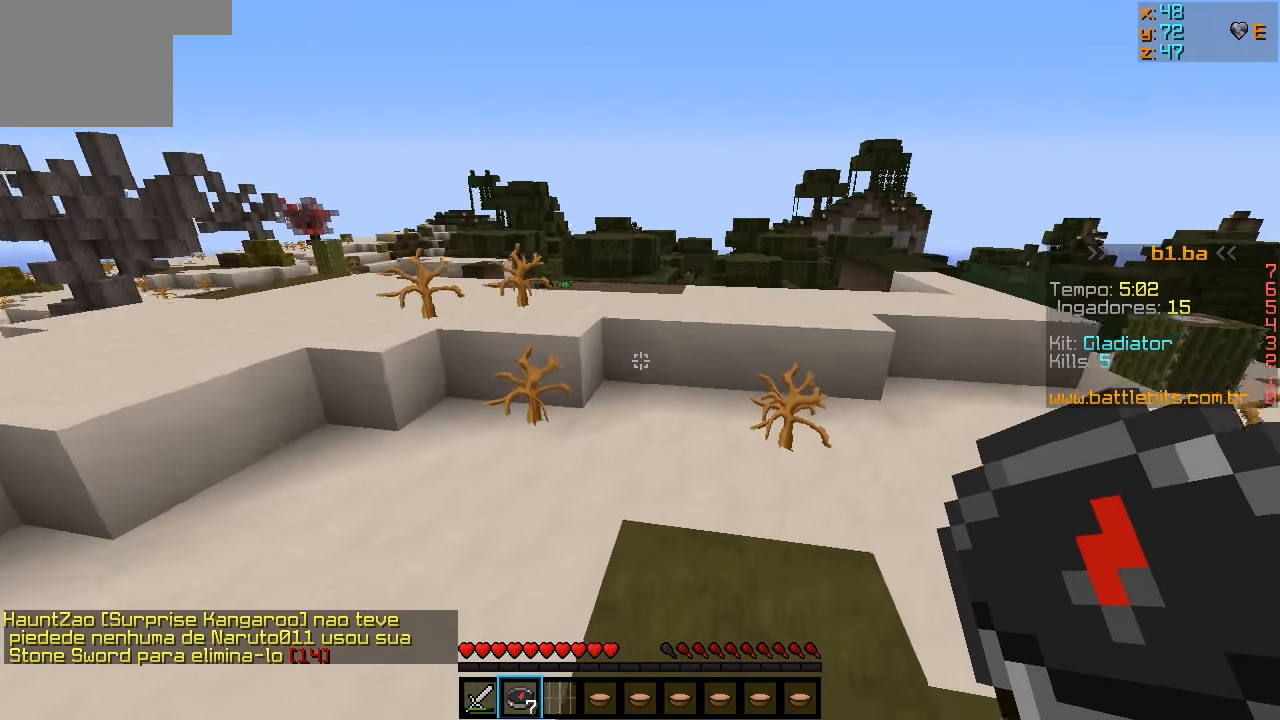
{"keys": ["d", "w"], "events": [[233, "a", "down"], [283, "d", "up"], [483, "a", "up"], [483, "d", "down"]]}
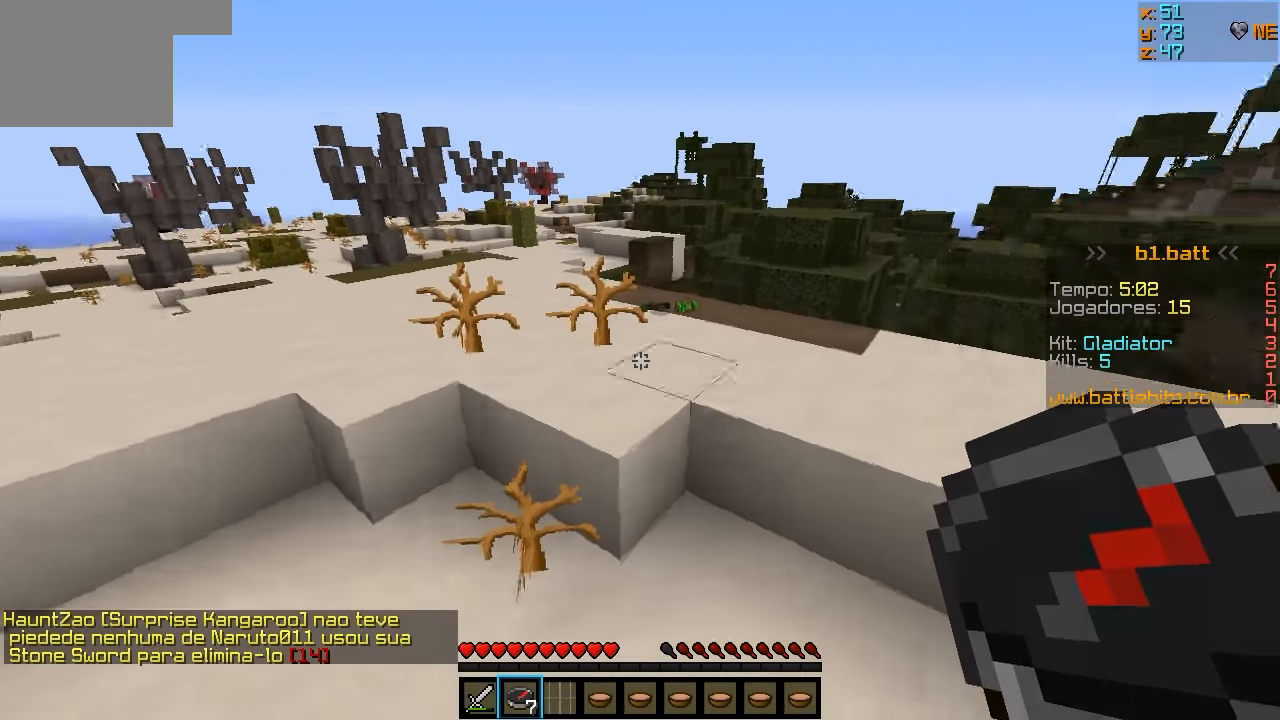
{"keys": ["a", "w"], "events": [[233, "d", "up"], [483, "a", "down"]]}
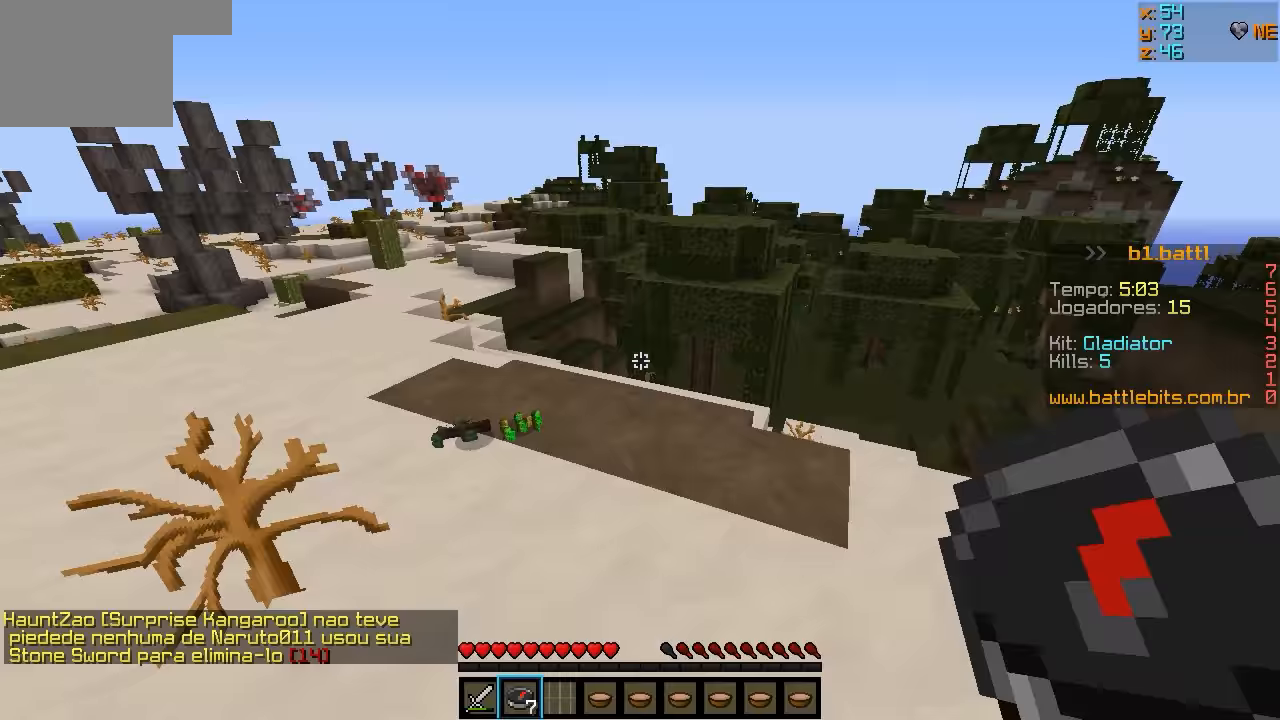
{"keys": ["w"], "events": [[483, "a", "up"]]}
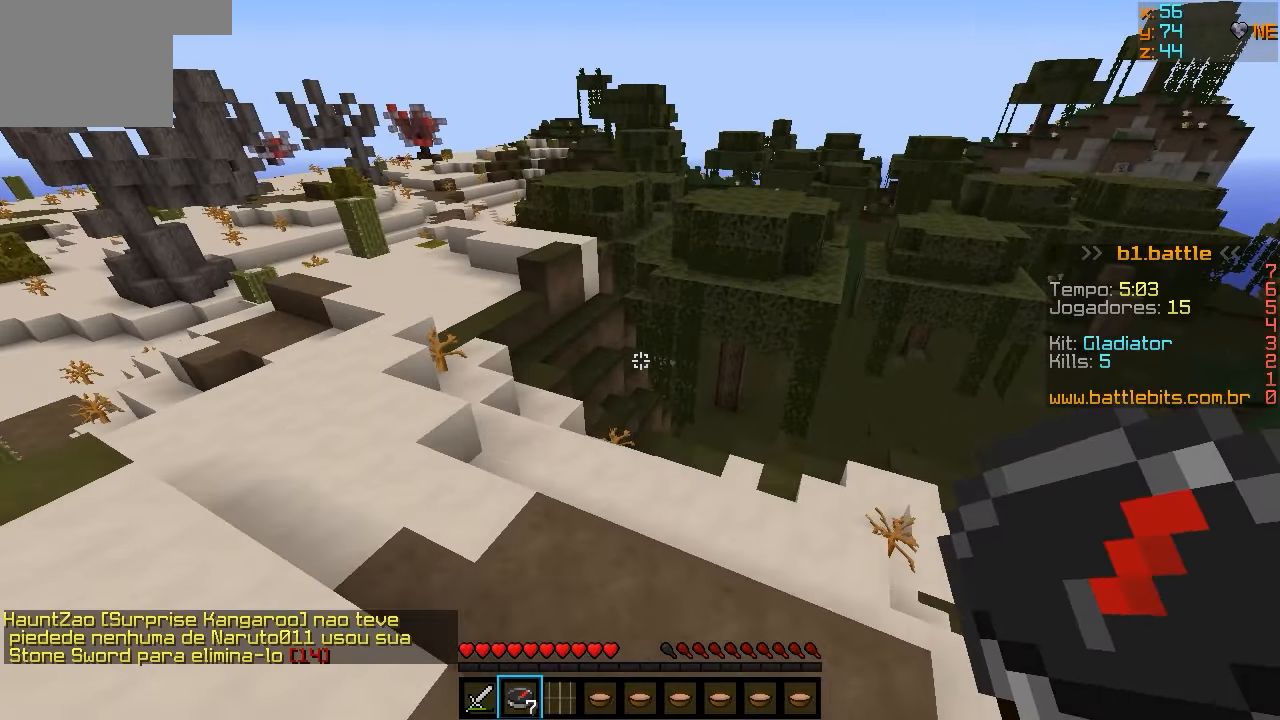
{"keys": ["w"], "events": []}
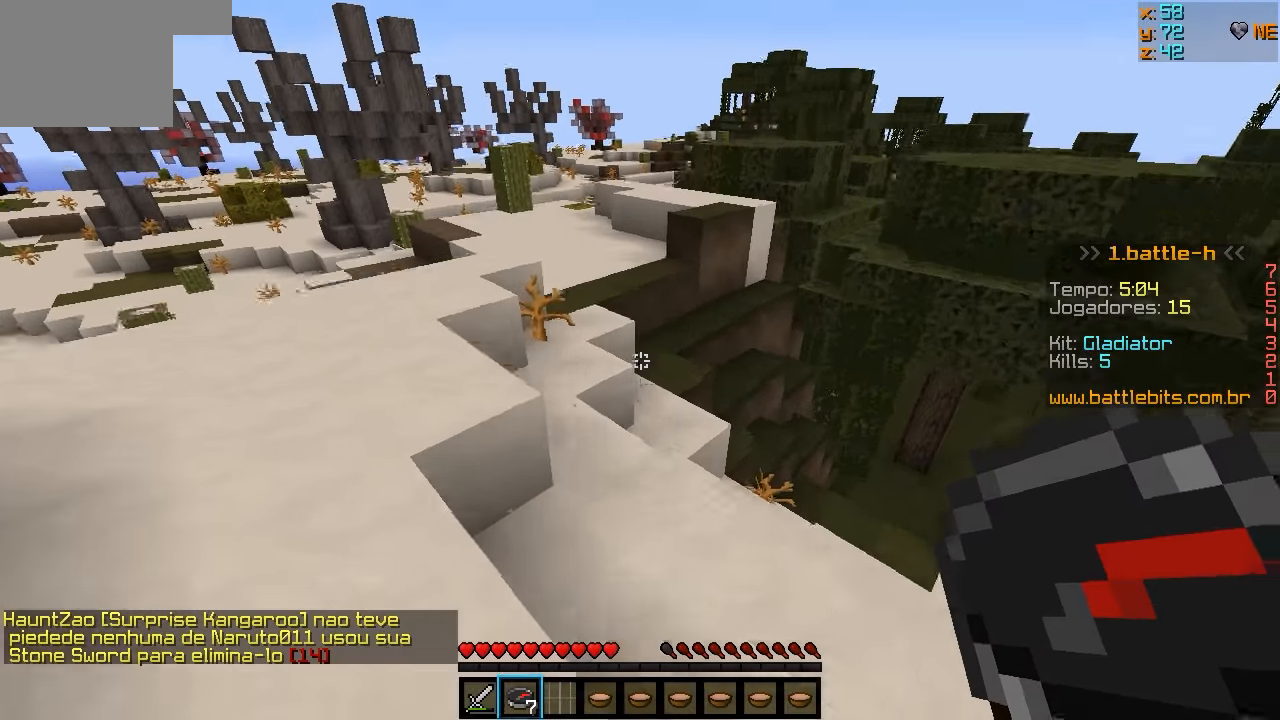
{"keys": ["w"], "events": [[83, "d", "down"], [283, "d", "up"]]}
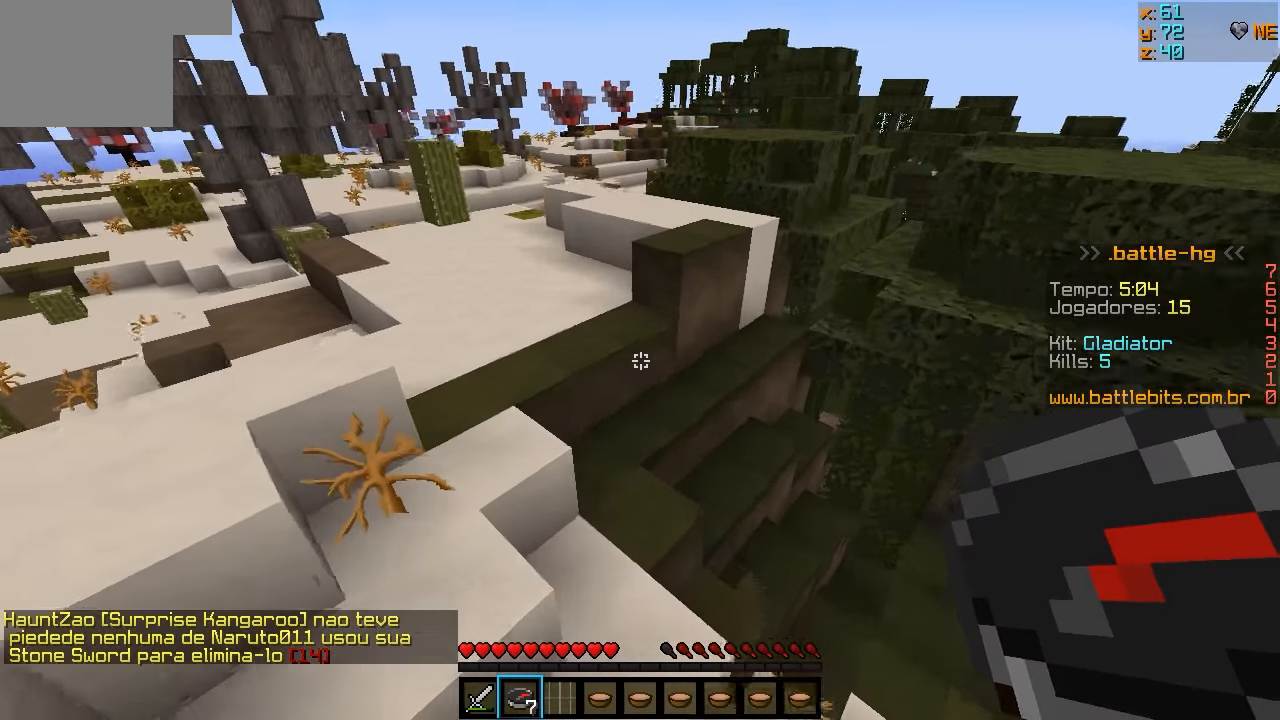
{"keys": ["a", "w"], "events": [[483, "a", "down"]]}
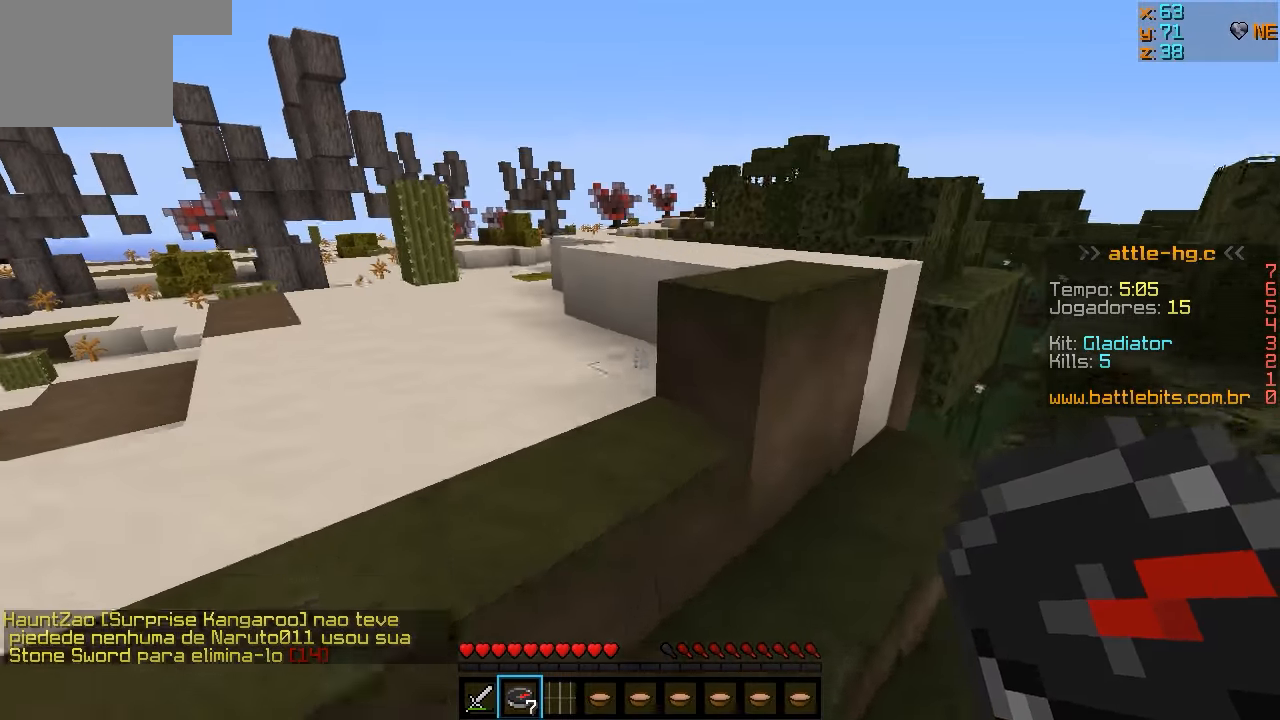
{"keys": ["d", "w"], "events": [[383, "a", "up"], [383, "d", "down"]]}
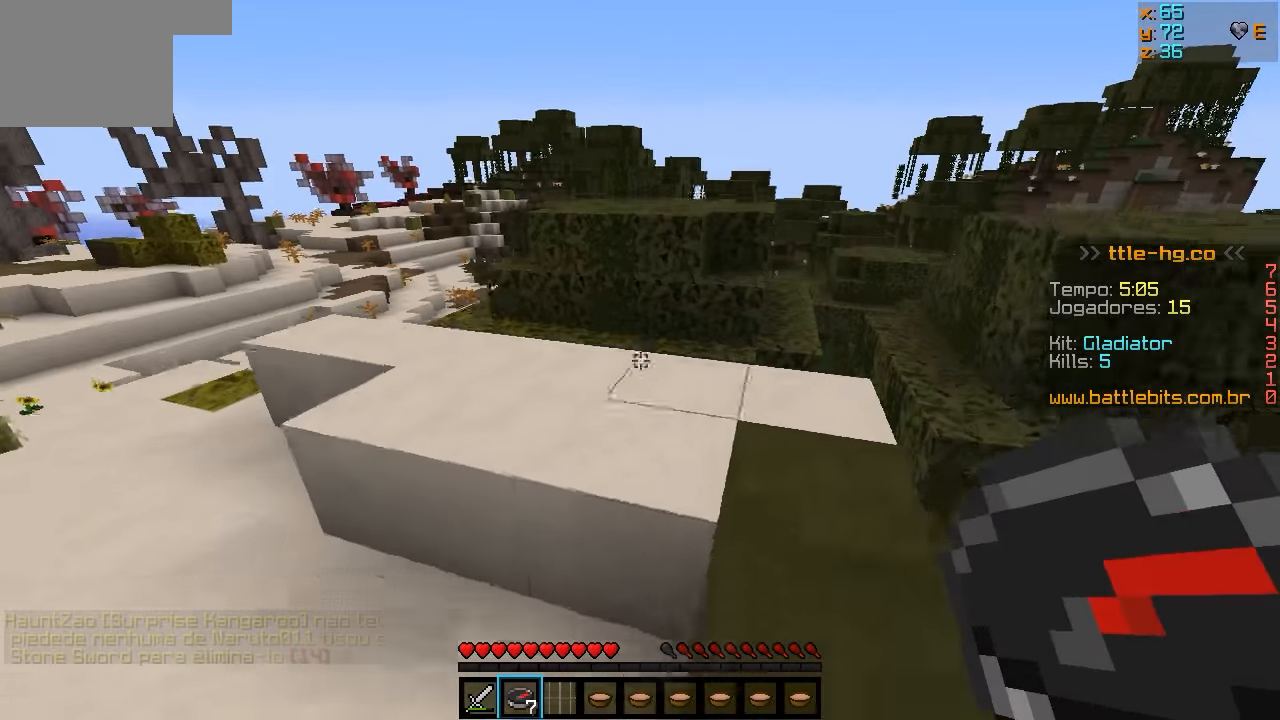
{"keys": ["a", "w"], "events": [[333, "d", "up"], [383, "a", "down"]]}
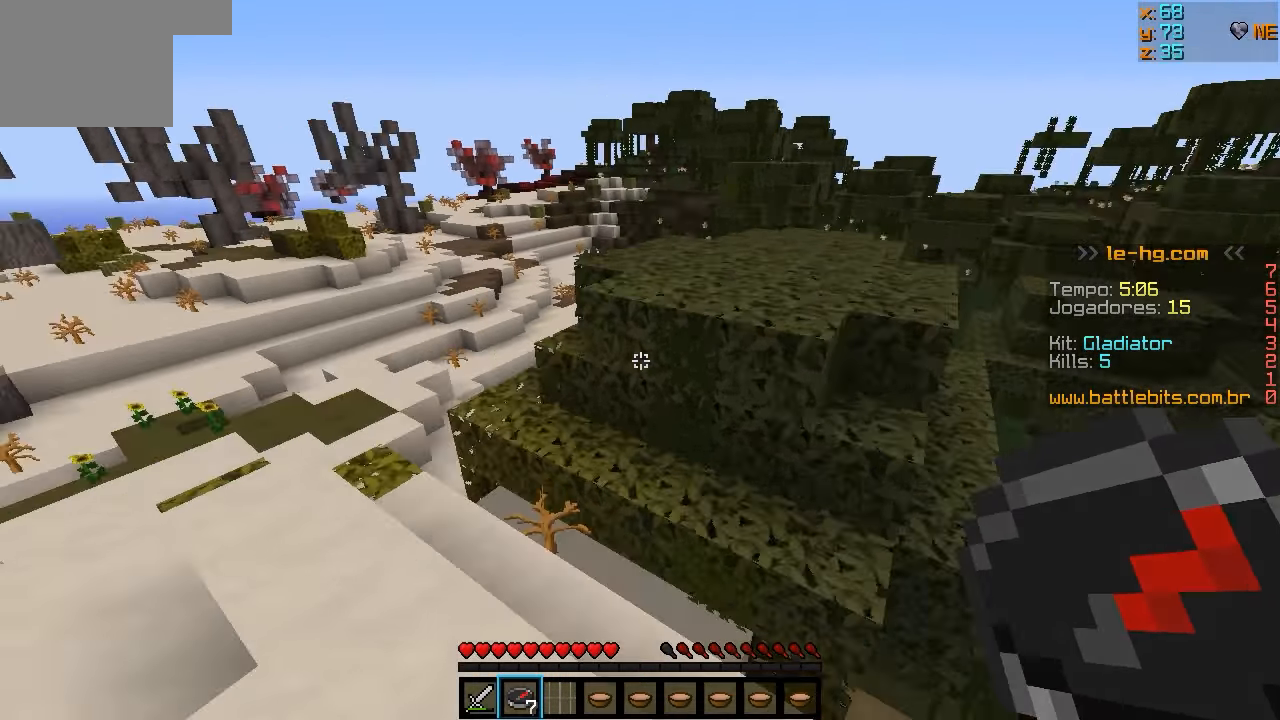
{"keys": ["w"], "events": [[433, "a", "up"]]}
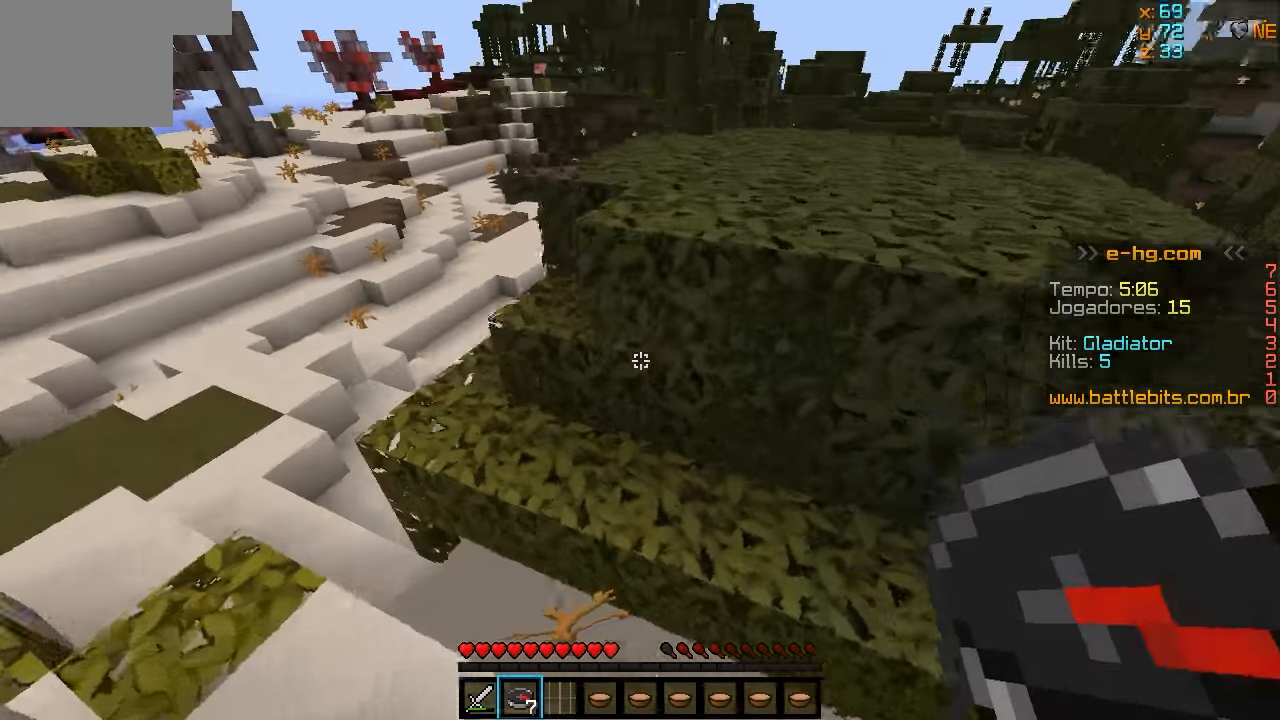
{"keys": ["a", "w"], "events": [[183, "a", "down"]]}
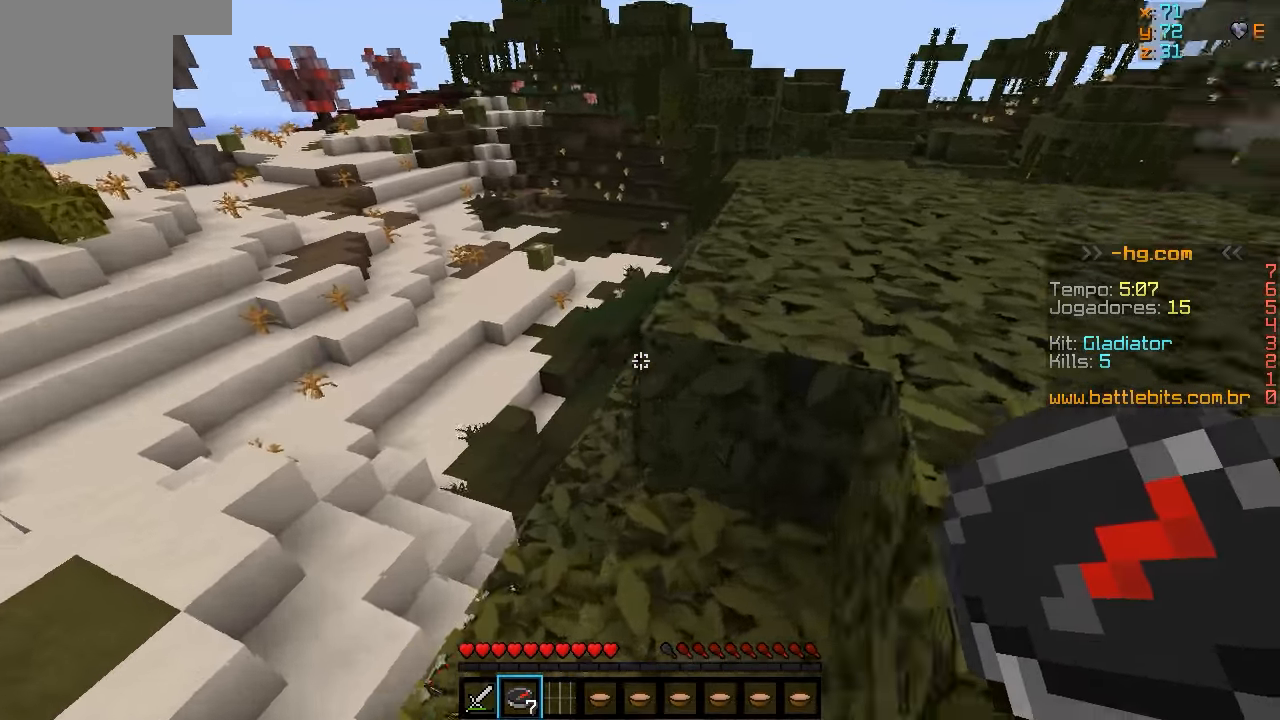
{"keys": ["d", "w"], "events": [[33, "a", "up"], [83, "d", "down"]]}
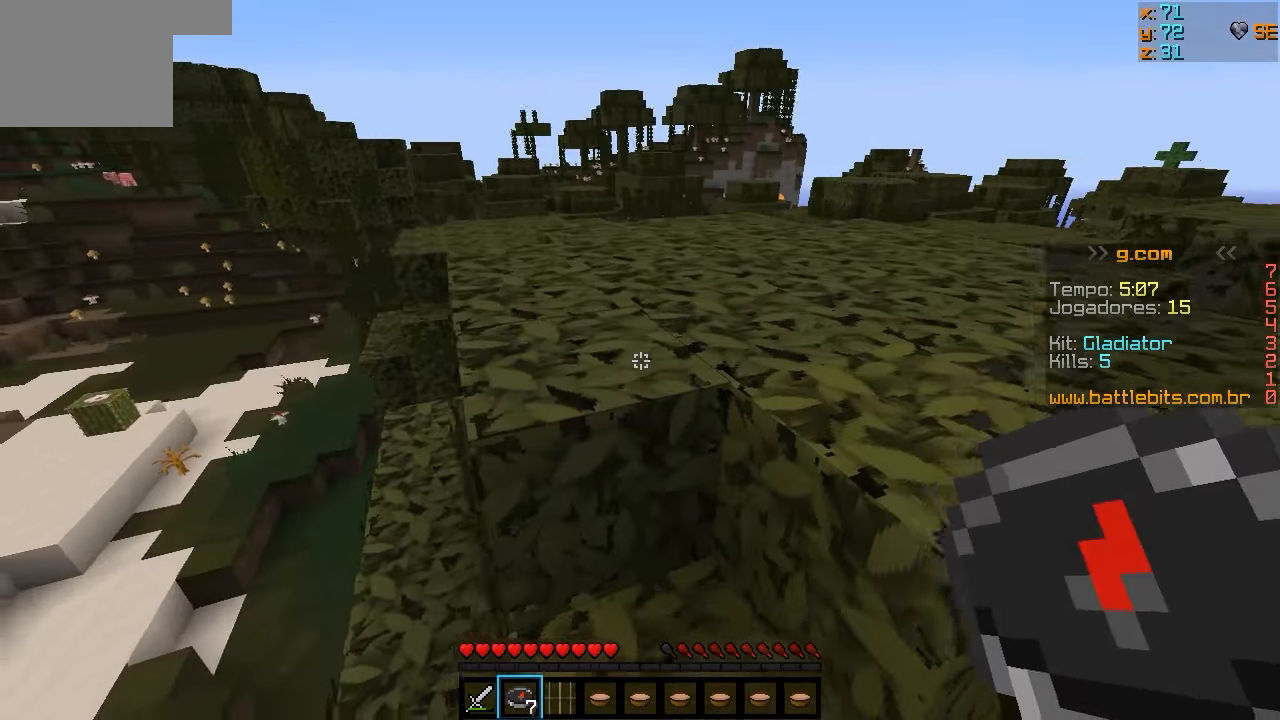
{"keys": ["w"], "events": [[33, "d", "up"]]}
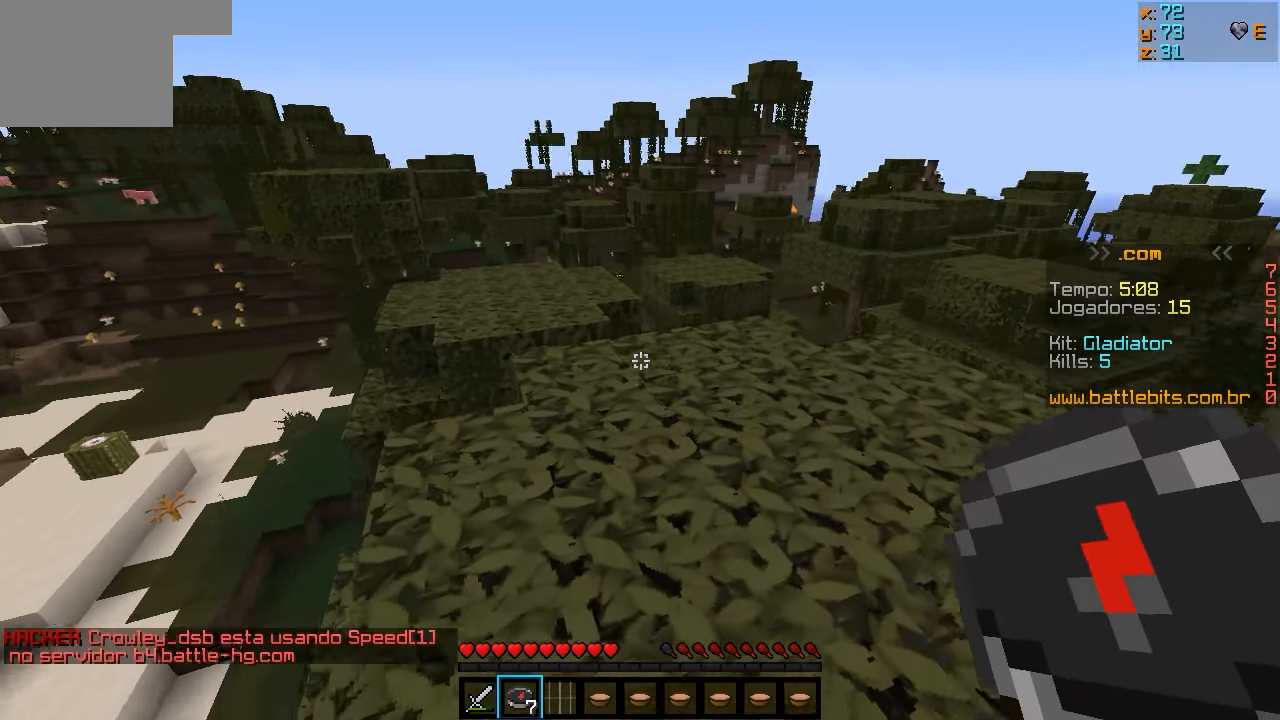
{"keys": ["a", "w"], "events": [[383, "a", "down"]]}
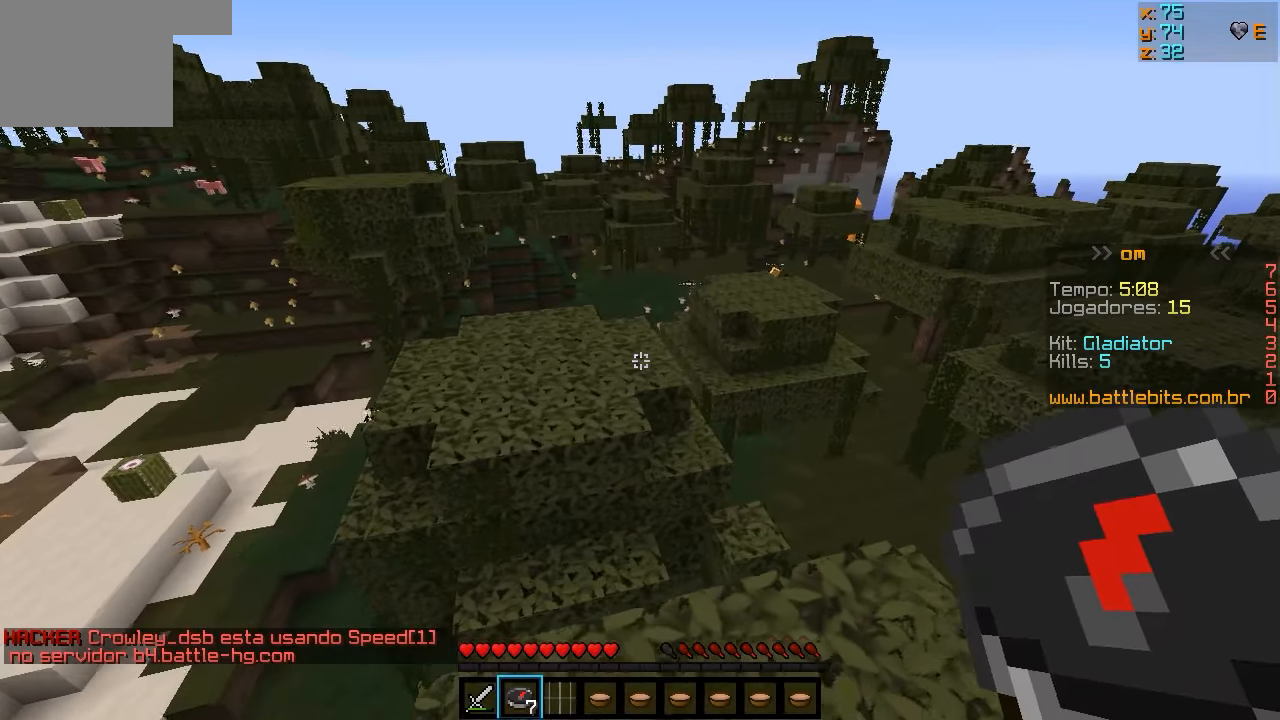
{"keys": ["w"], "events": [[67, "a", "up"]]}
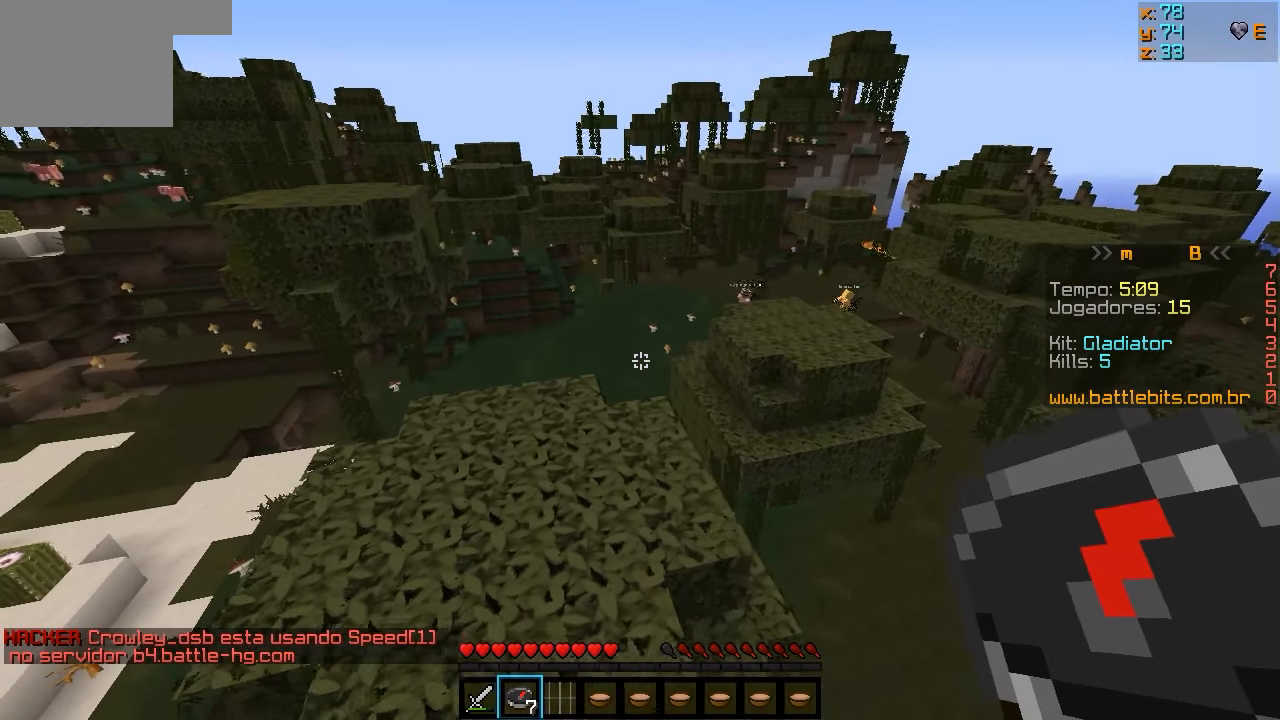
{"keys": ["w"], "events": []}
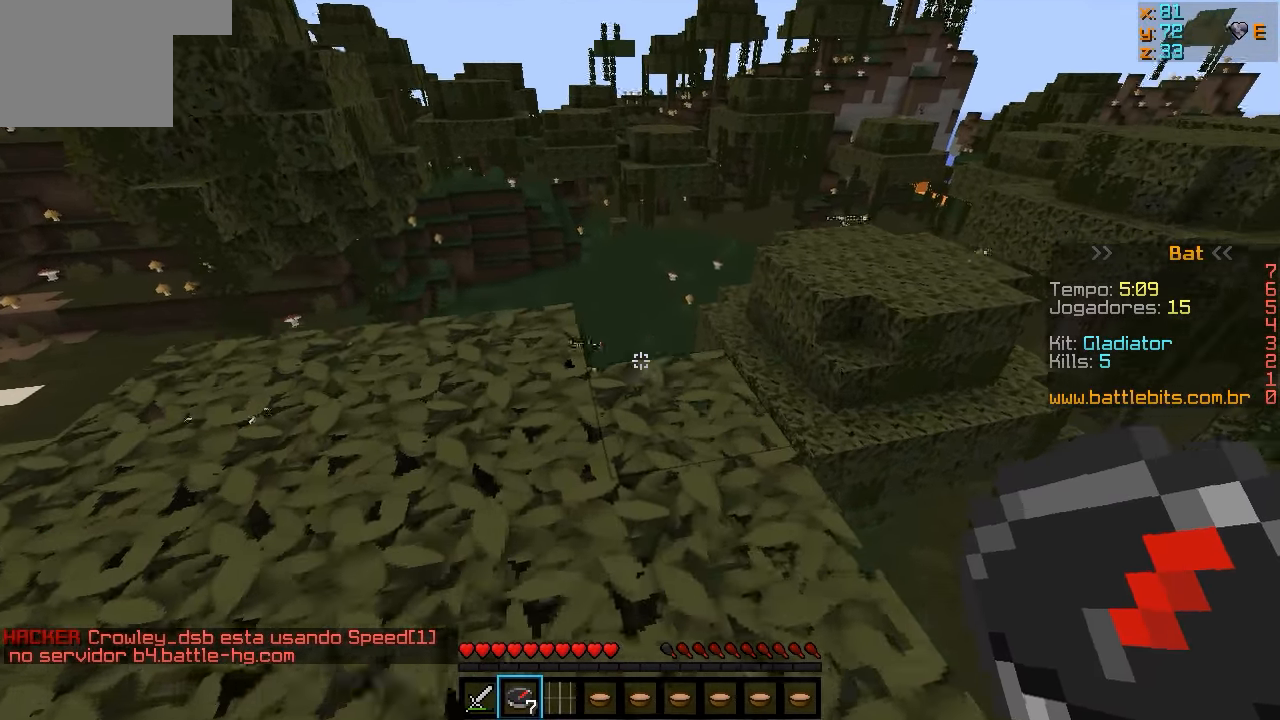
{"keys": ["d", "w"], "events": [[467, "d", "down"]]}